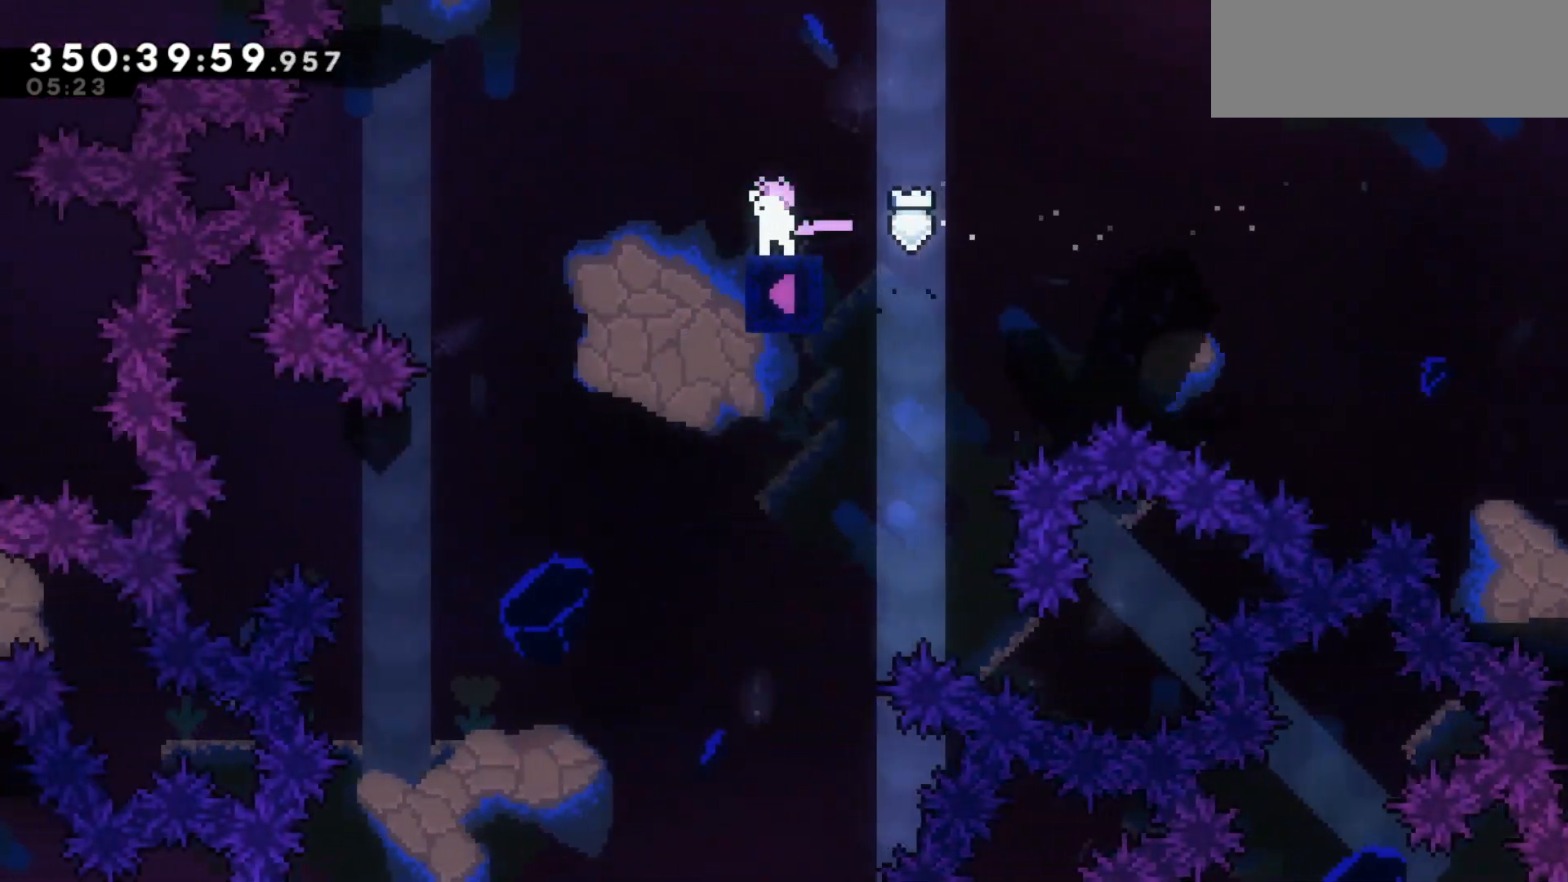
Gameplay with keyboard; each line is a JSON object with the keys held at the frame after it. "events" lists presses ("down") and releases ("up") of "dash", "demo", "down", "jump", "jump2", "left", "pause", "right" and "up" between this image and that frame as [ms after this image, input, new state], when the widget could be followed in between. No other keys are recorded. Mouse input is not recorded. Key names are as the overlay labels them; some are game actions (e.g. jump) rather than physical keys. Not read: grab.
{"keys": ["jump2"], "events": [[183, "jump2", "down"]]}
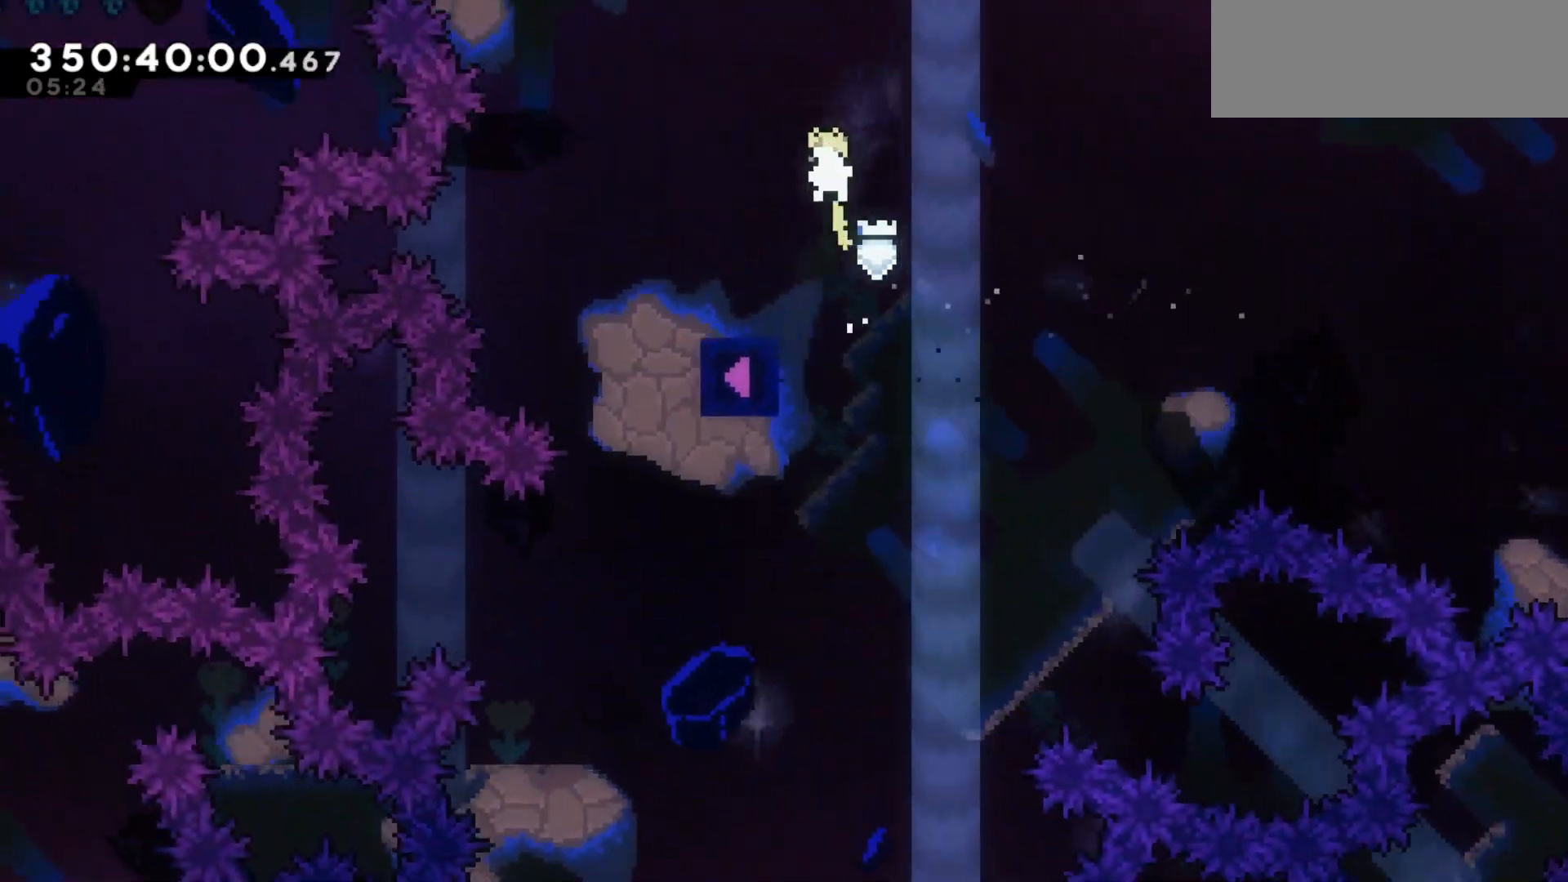
{"keys": [], "events": [[250, "jump2", "up"], [350, "left", "down"], [483, "left", "up"]]}
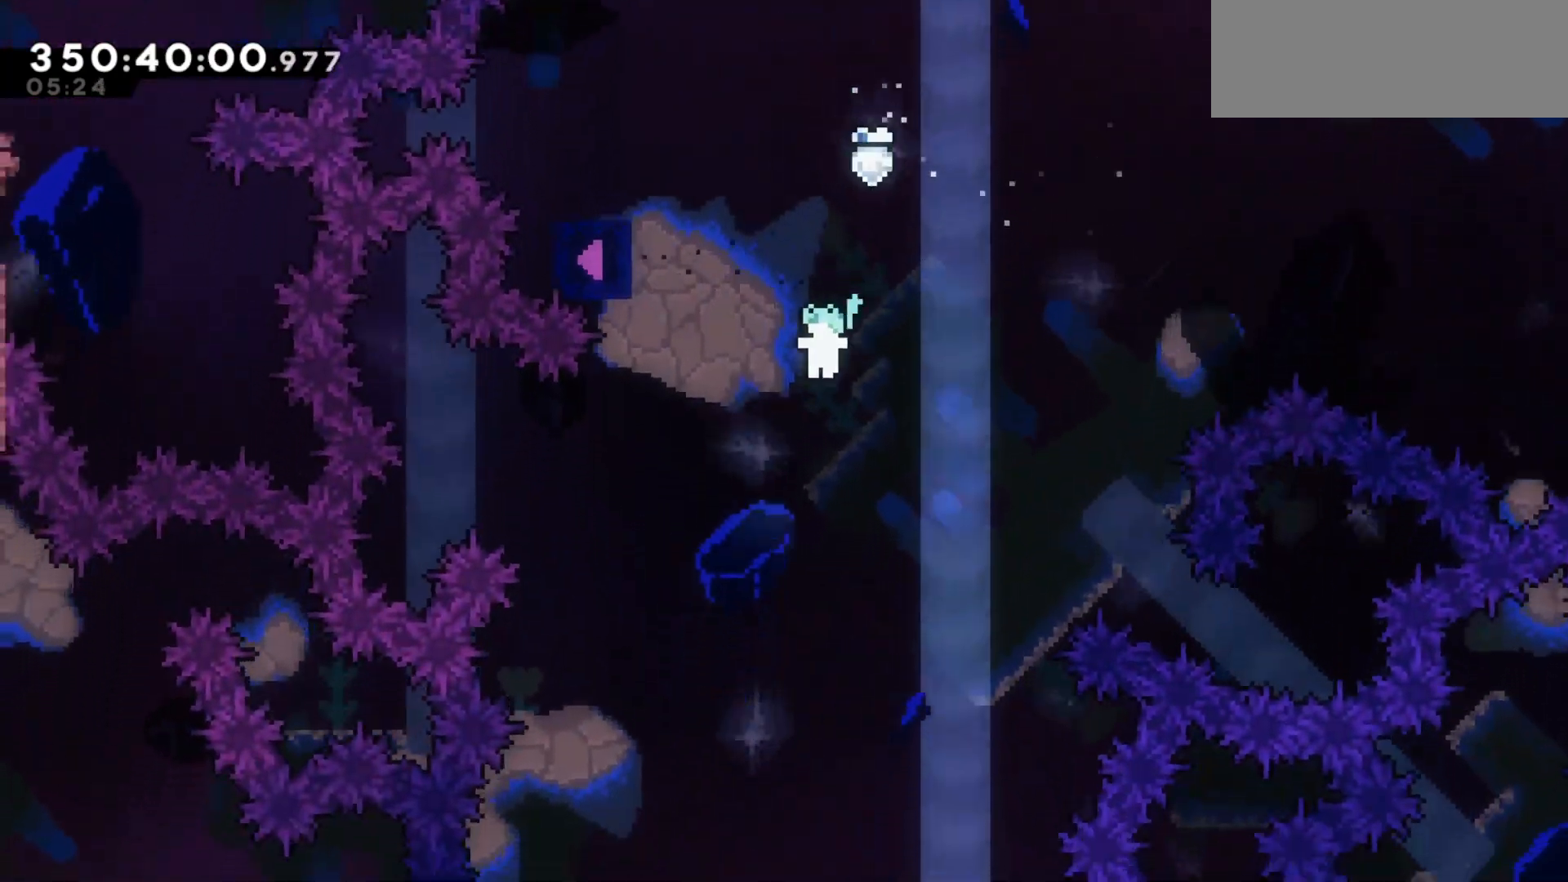
{"keys": [], "events": []}
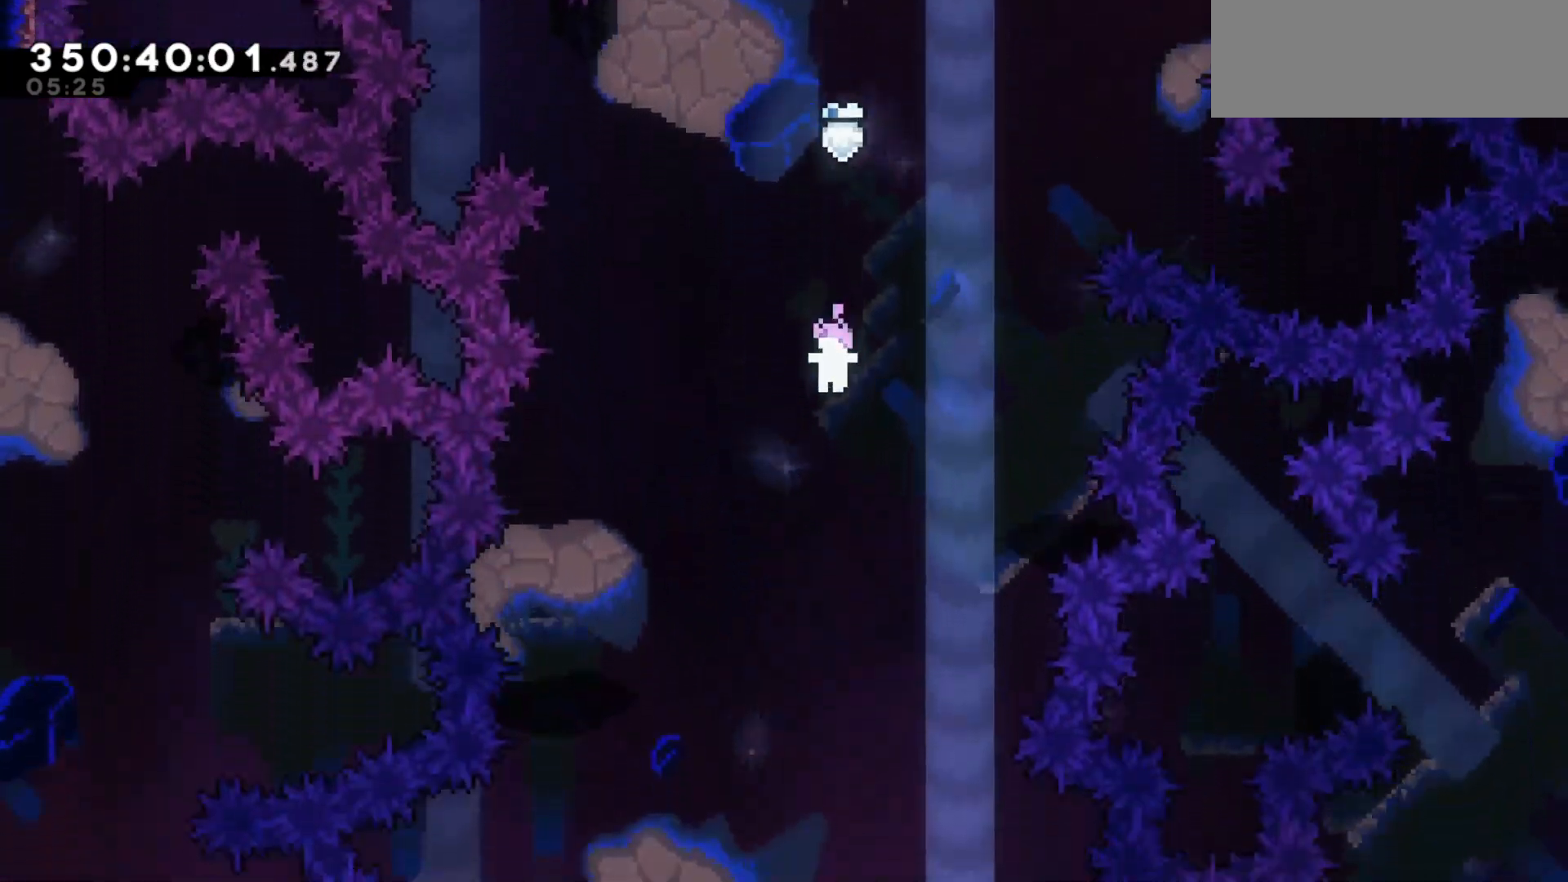
{"keys": [], "events": [[183, "left", "down"], [283, "left", "up"]]}
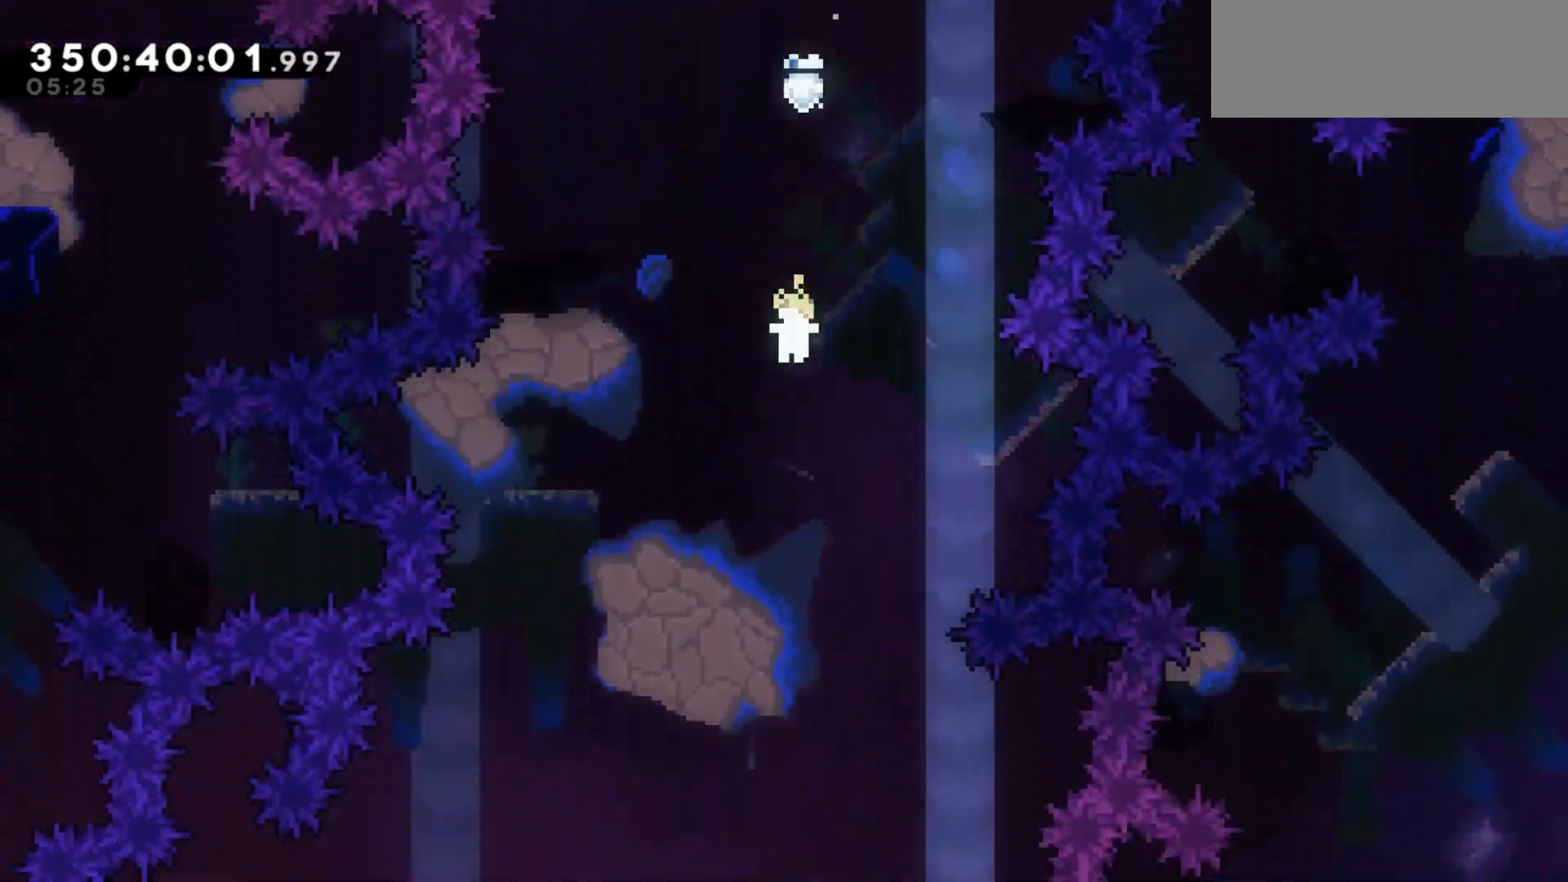
{"keys": [], "events": [[200, "left", "down"], [300, "left", "up"]]}
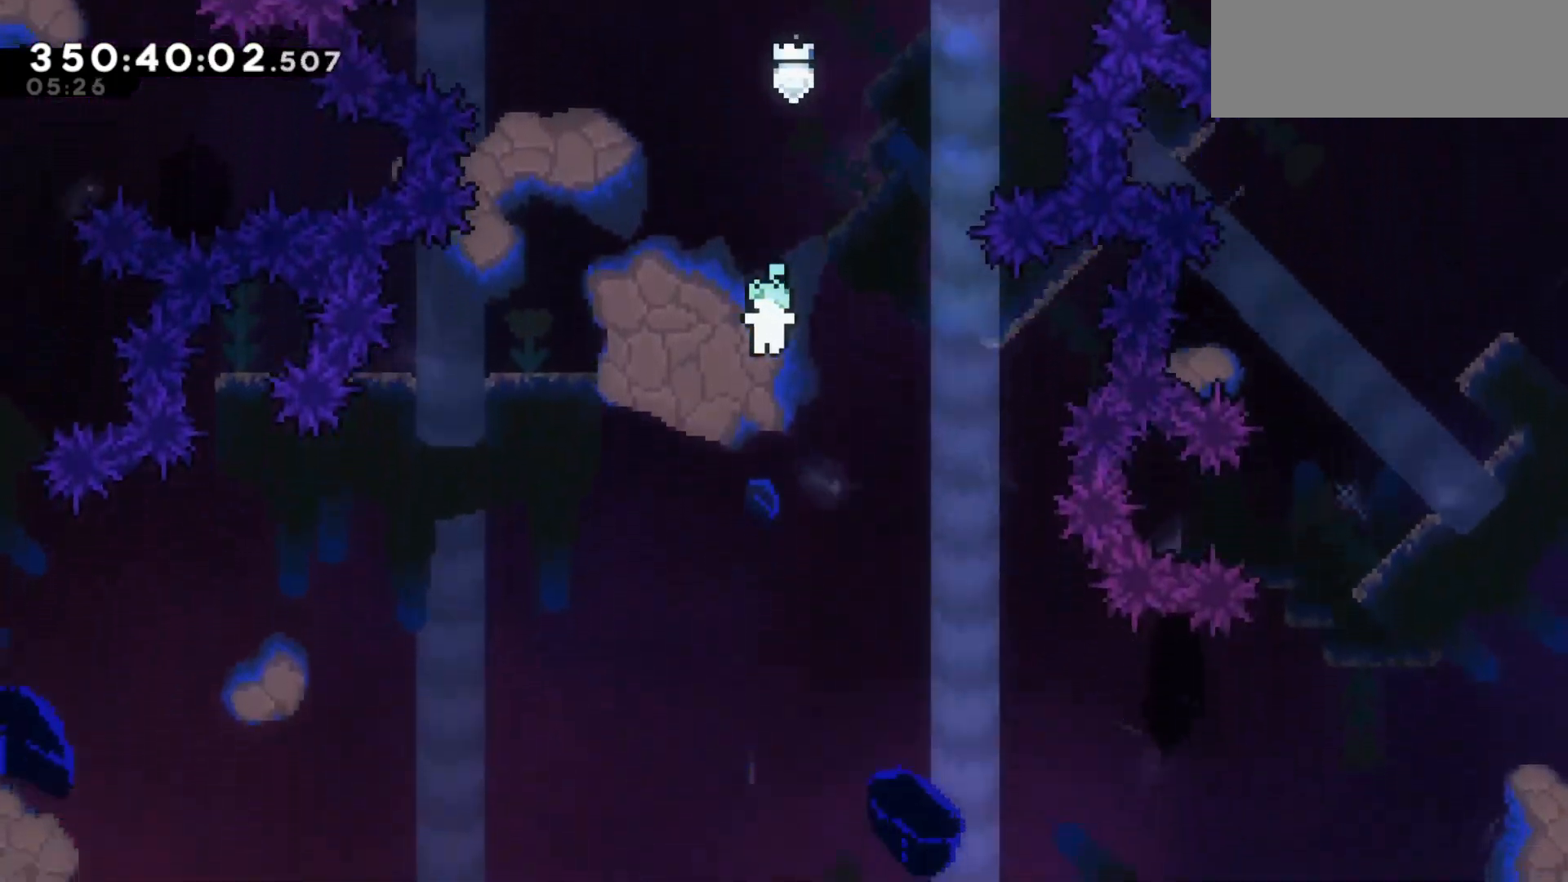
{"keys": [], "events": []}
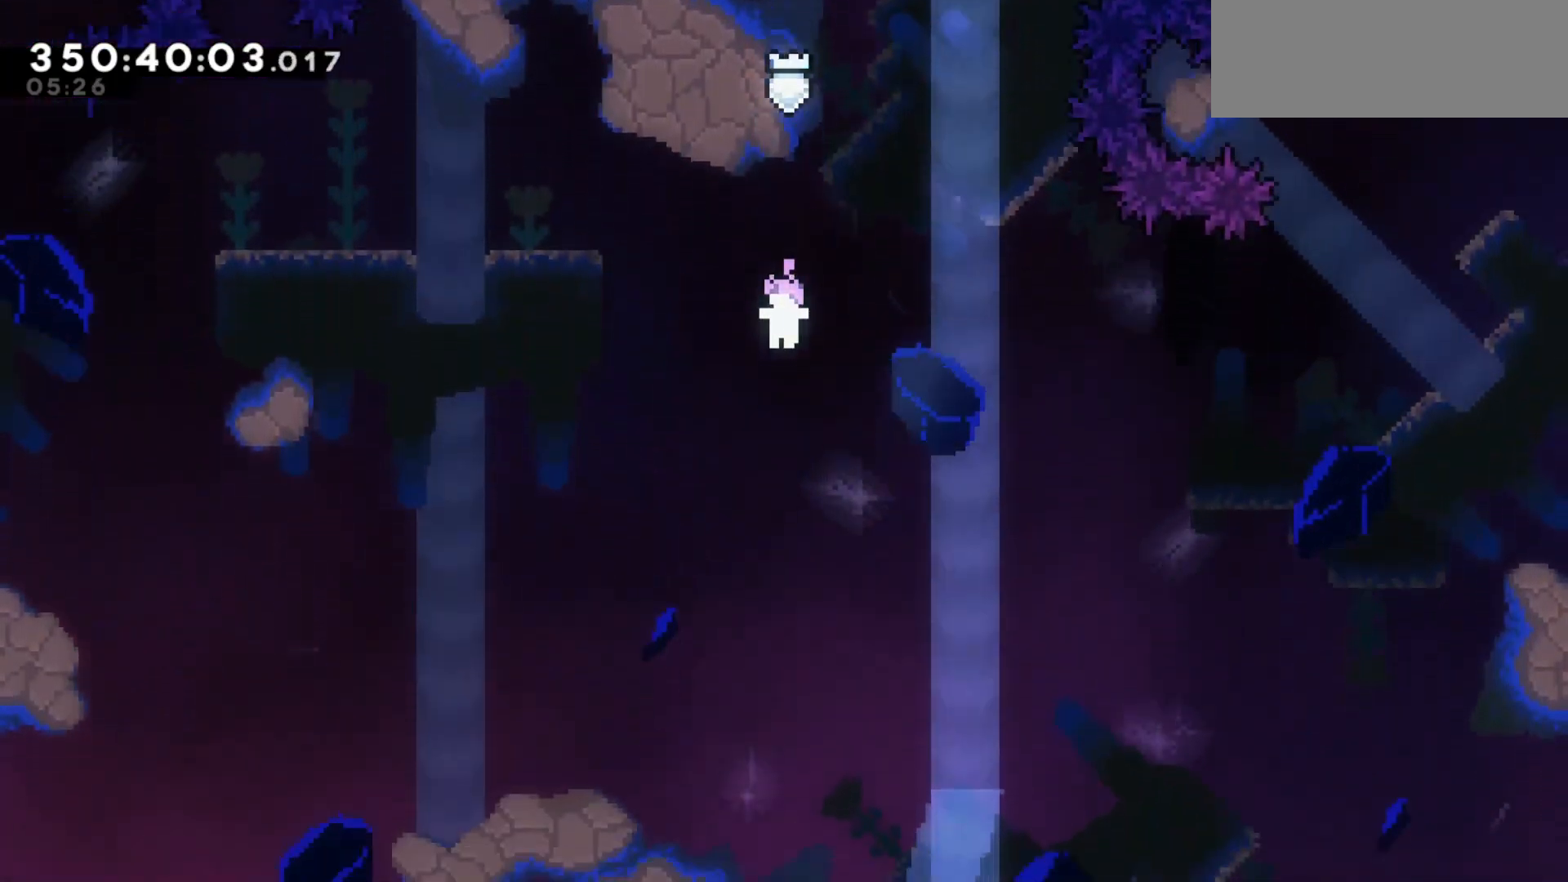
{"keys": [], "events": []}
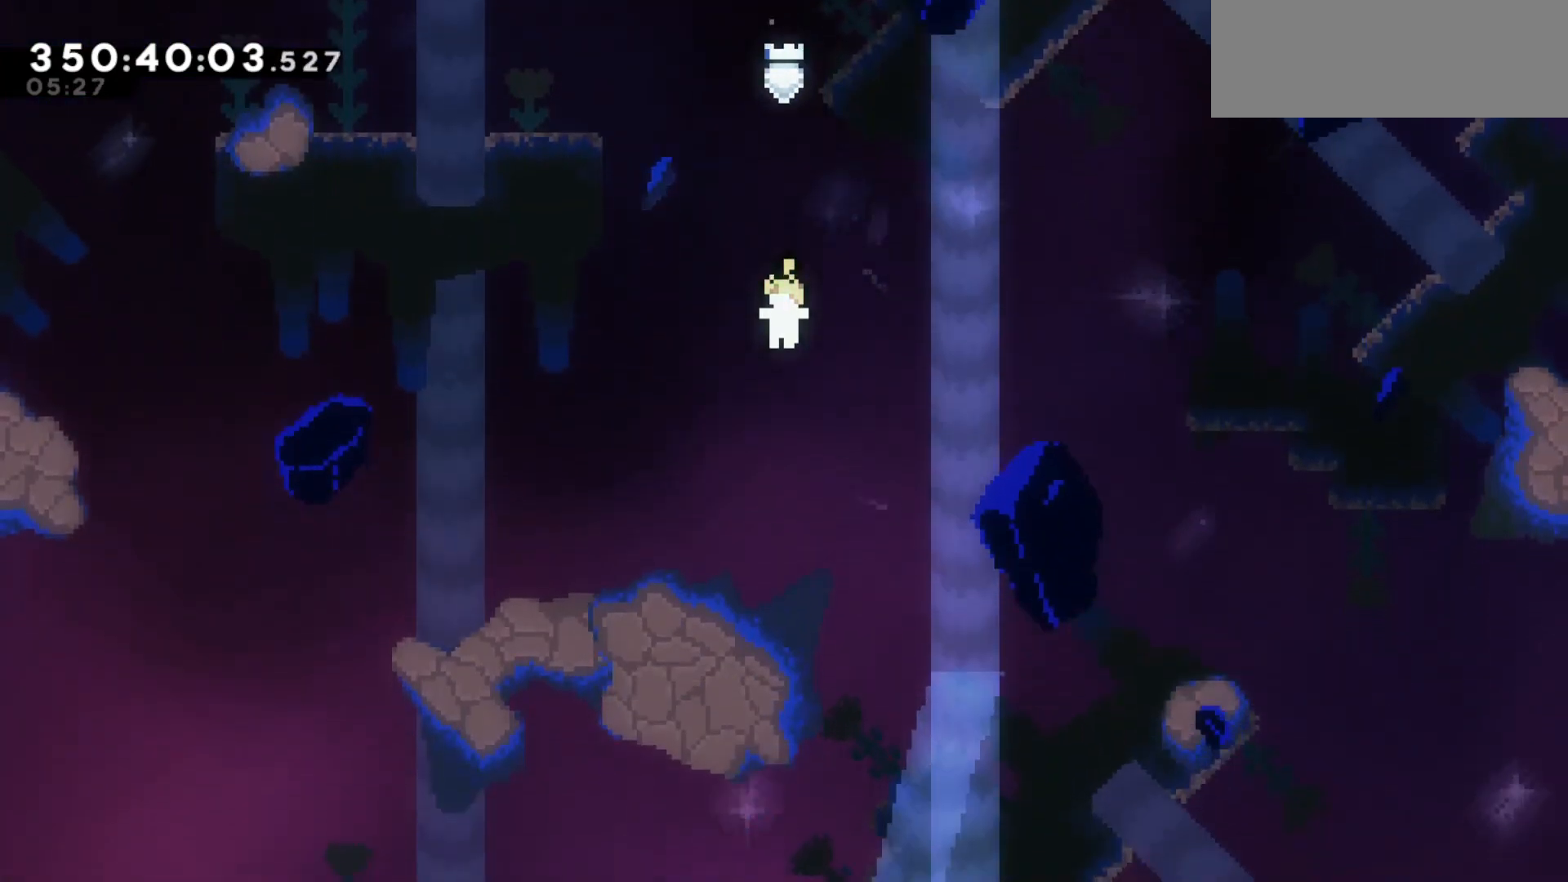
{"keys": [], "events": []}
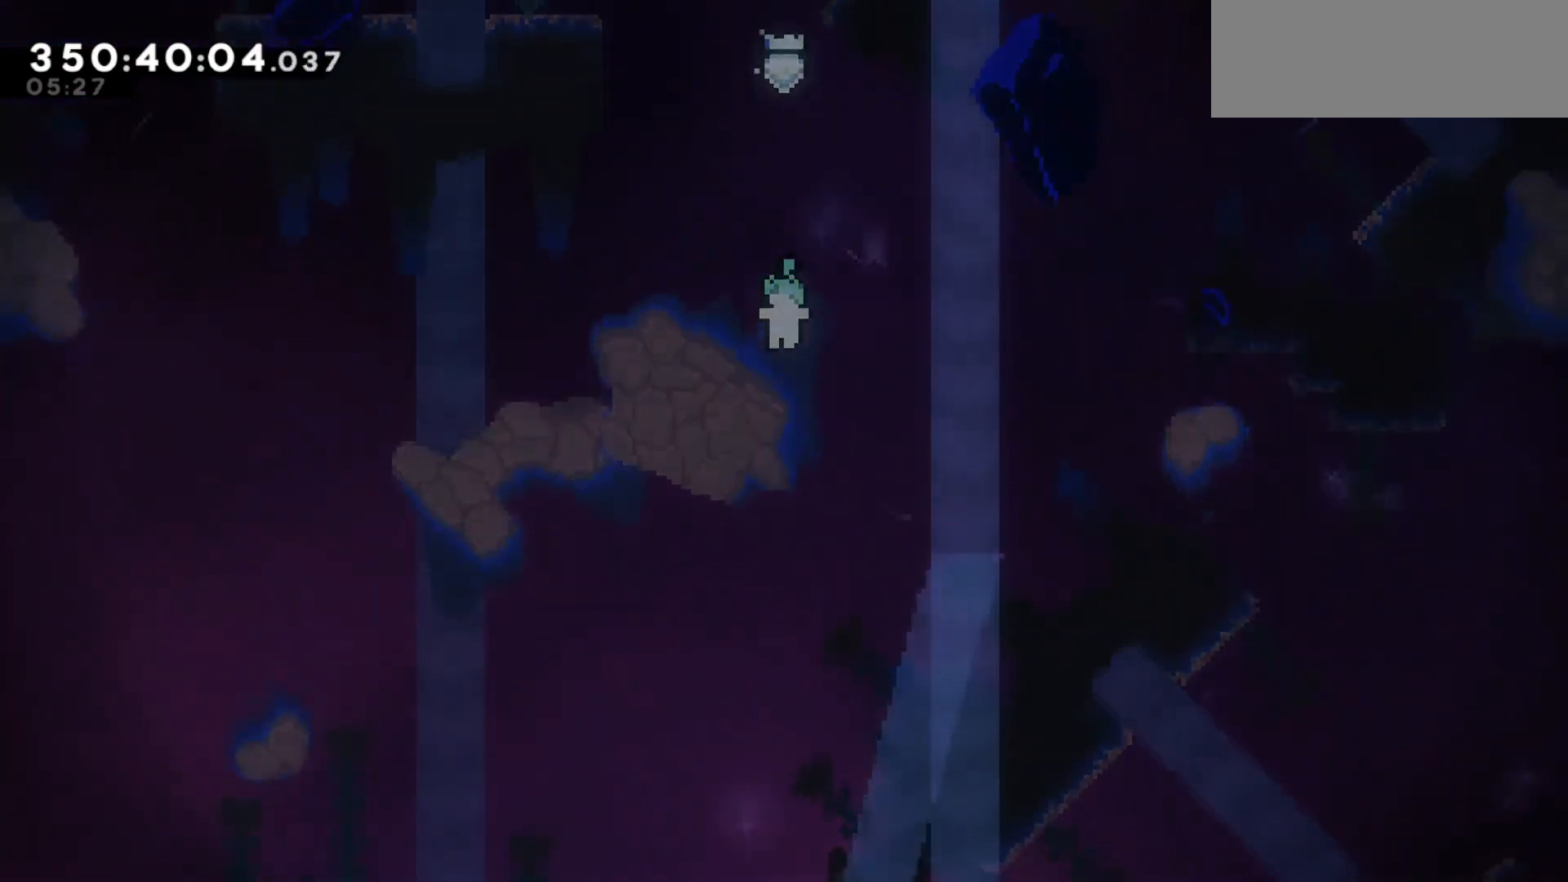
{"keys": [], "events": []}